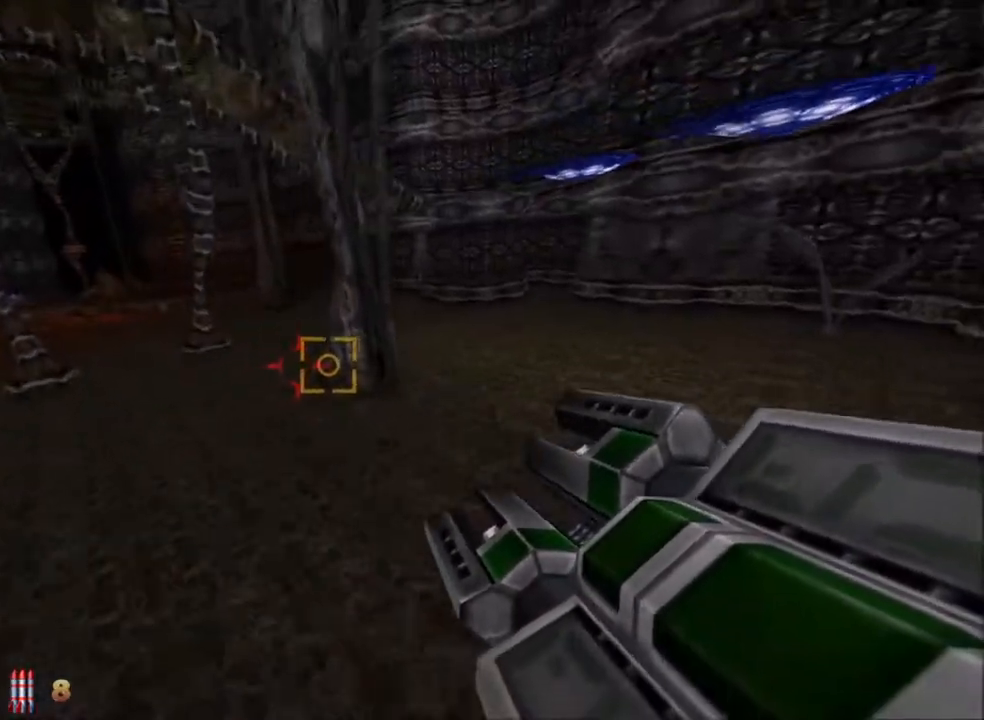
Gameplay with keyboard and mouse; each line is a JSON object with the keys and mouse buttons held at the frame after it. "events" lists presses ("down") and releases ("up") of "1", "2", "3", "4", "5", "a", "alt", "c", "caps_lock", "ctrl", "d", "e", "f", "g", "q", "r", "s", "shift", "space", "t", "tab", "v", "w", "x", "z" and "mouse_wheel_up" between this image and that frame as [ms after this image, input, new state], when the widget could be followed in between. "mouse_wheel_up" = the "wheel_up" button of the "mouse" list. No other keys are recorded. Not read: mouse_move.
{"keys": ["a", "space", "w"], "mouse": [], "events": [[450, "space", "down"]]}
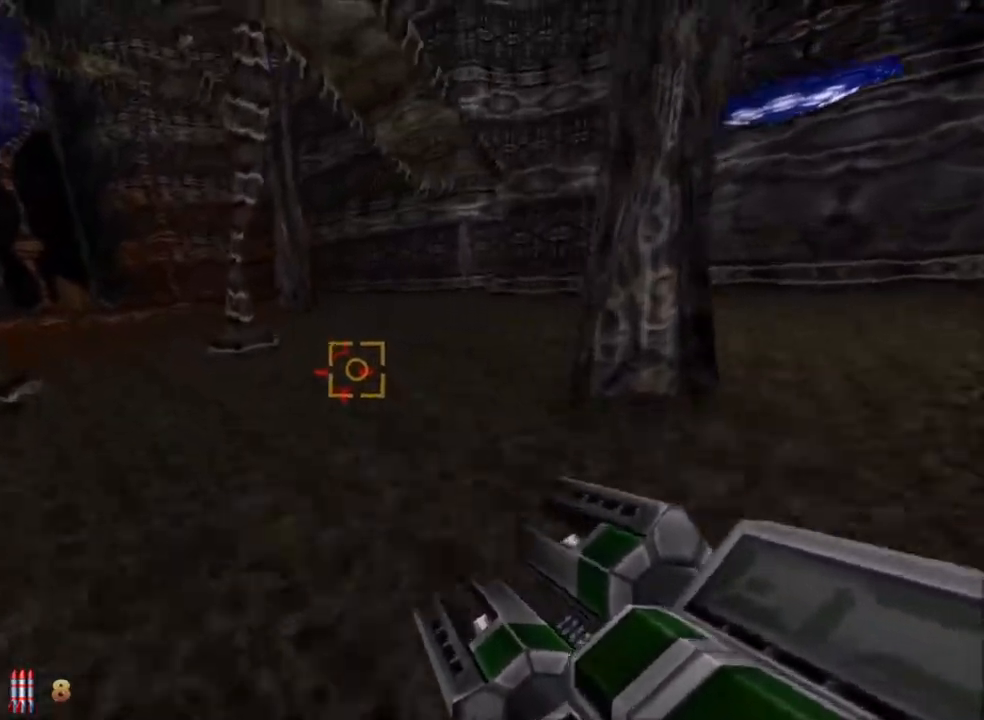
{"keys": ["a", "w"], "mouse": [], "events": [[83, "space", "up"]]}
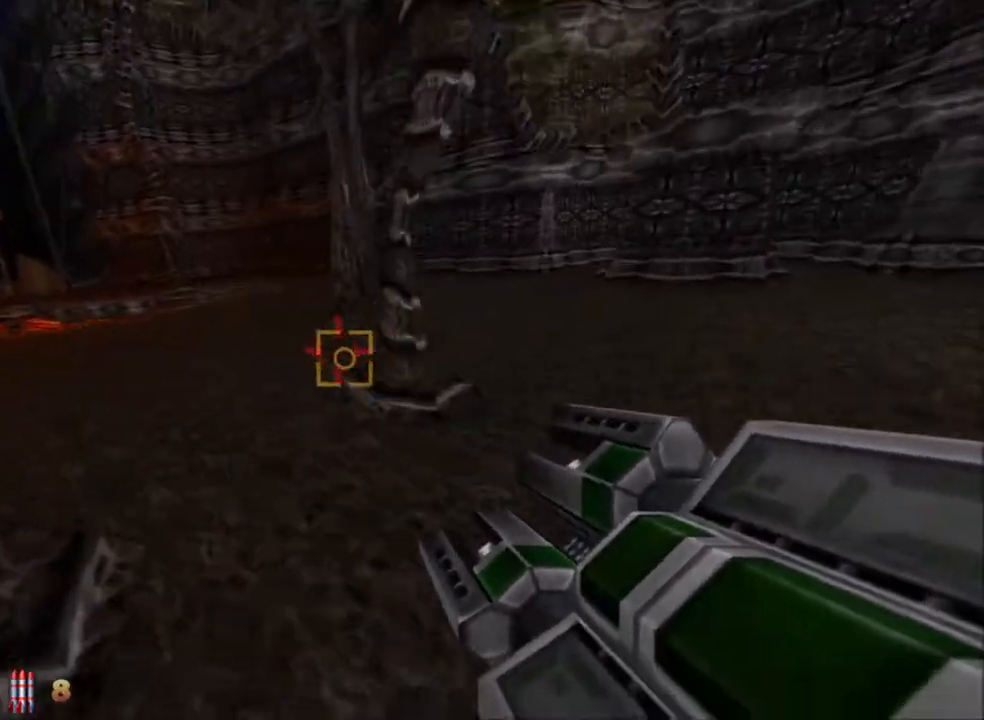
{"keys": ["a", "w"], "mouse": [], "events": []}
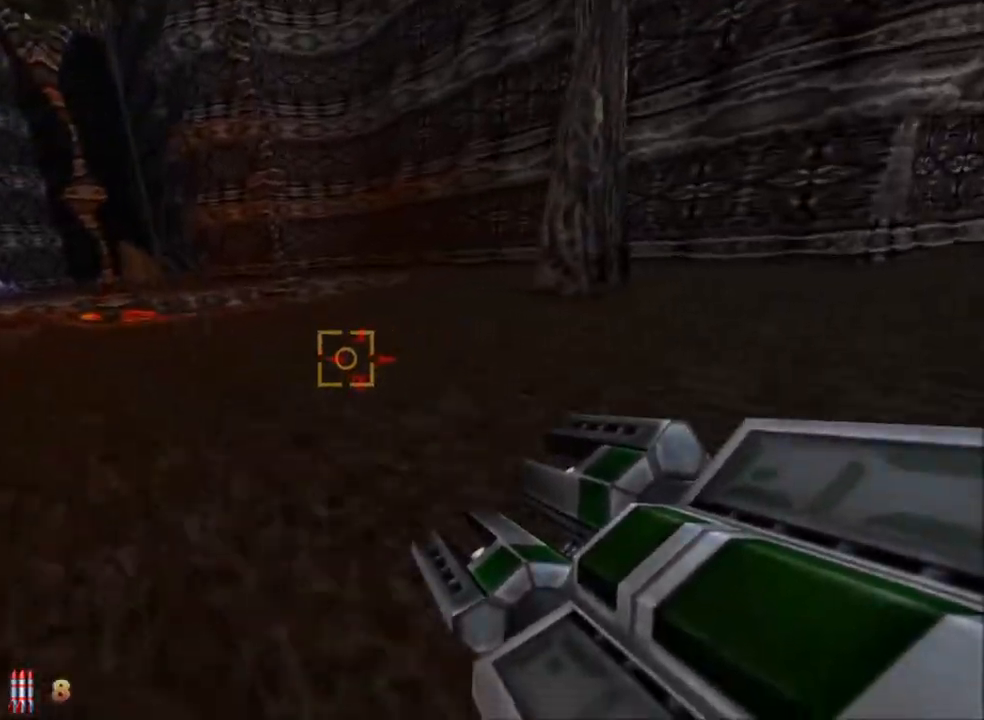
{"keys": ["a", "w"], "mouse": [], "events": []}
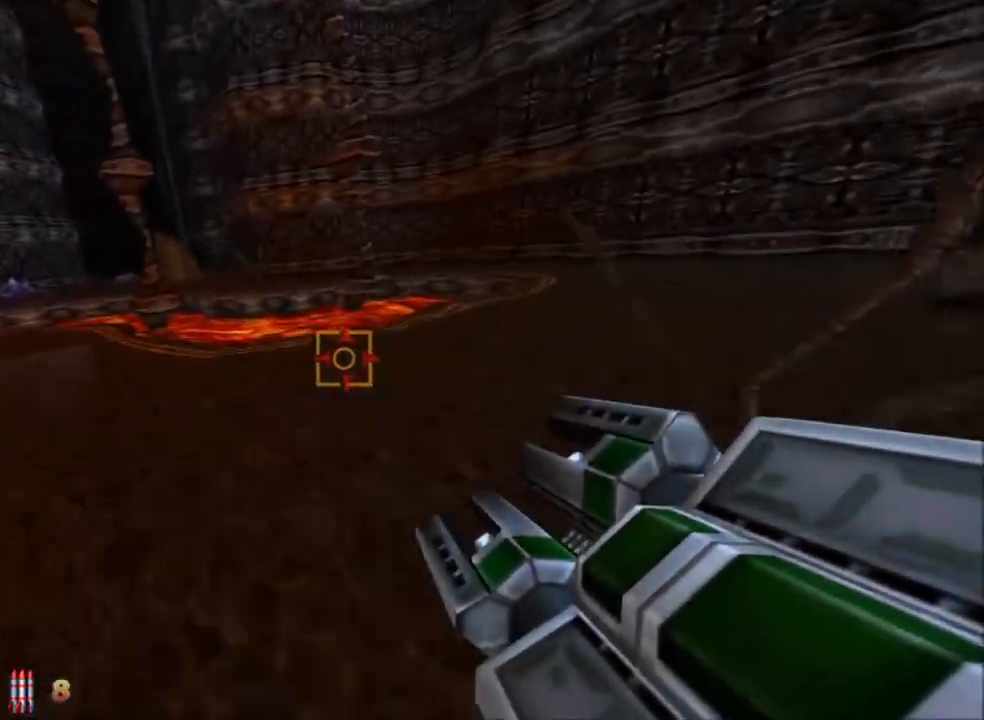
{"keys": ["a", "w"], "mouse": [], "events": []}
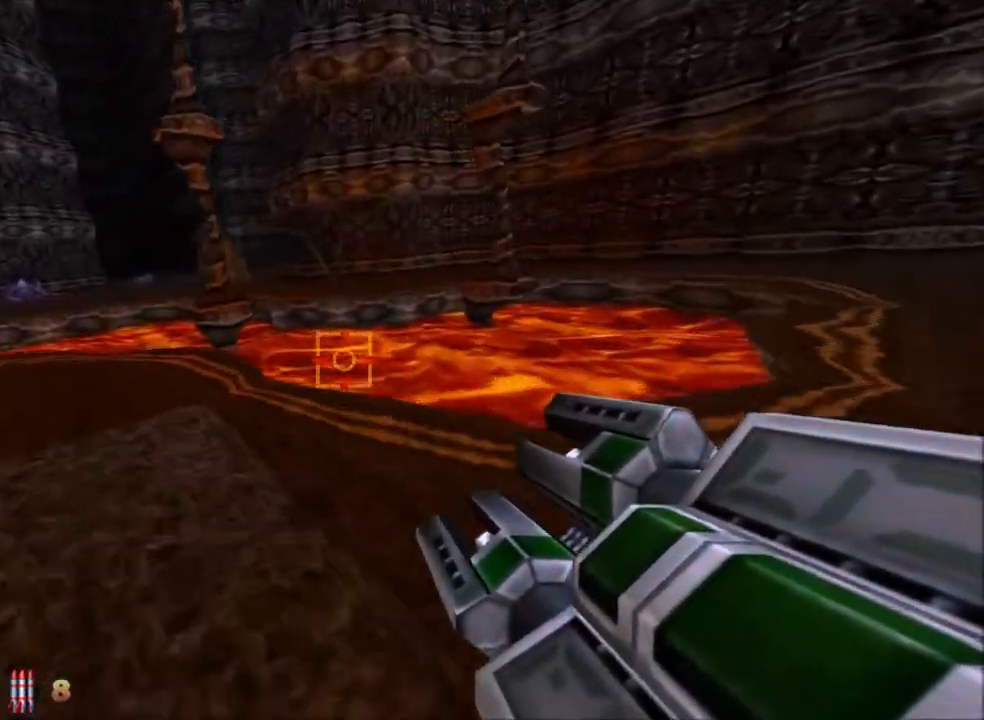
{"keys": ["a", "w"], "mouse": [], "events": []}
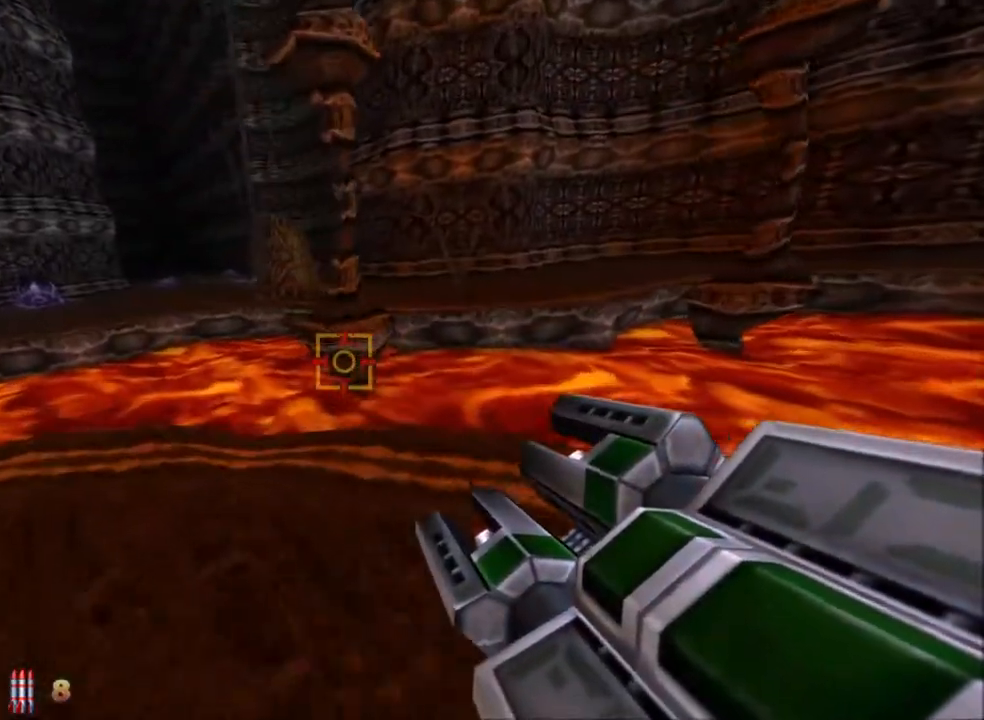
{"keys": ["a", "w"], "mouse": [], "events": []}
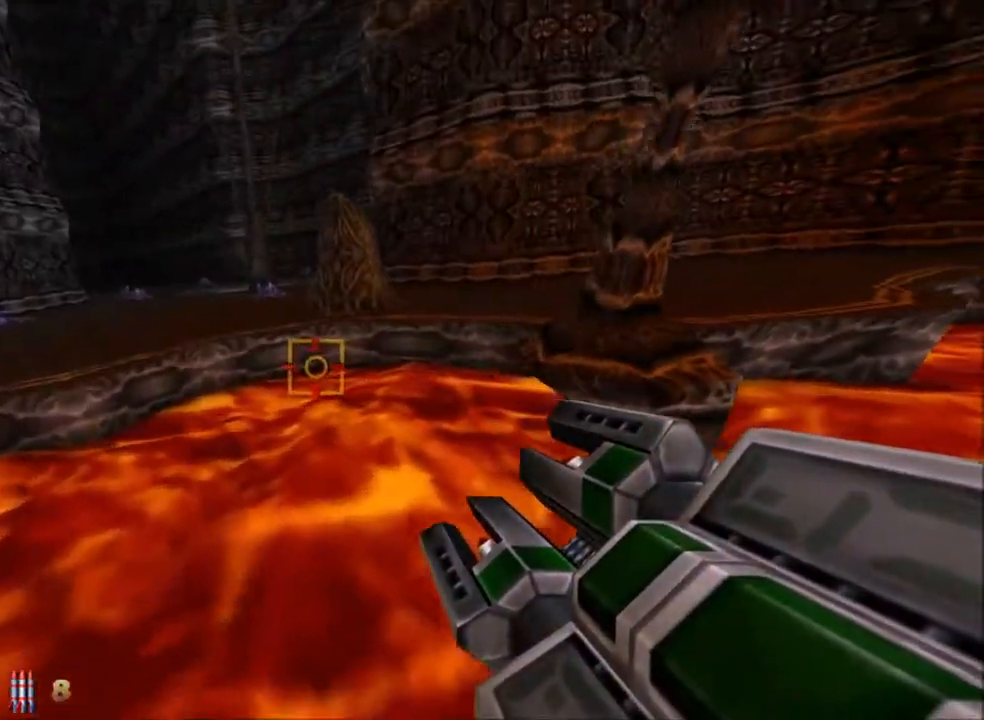
{"keys": ["a", "w"], "mouse": [], "events": [[83, "space", "down"], [500, "space", "up"]]}
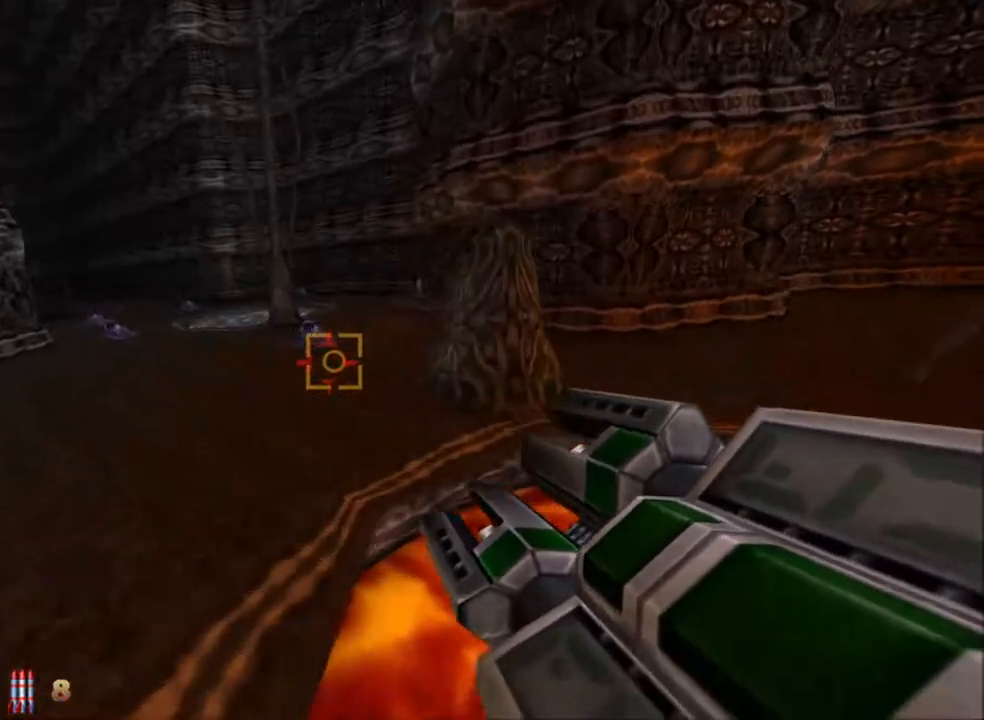
{"keys": ["a", "w"], "mouse": [], "events": []}
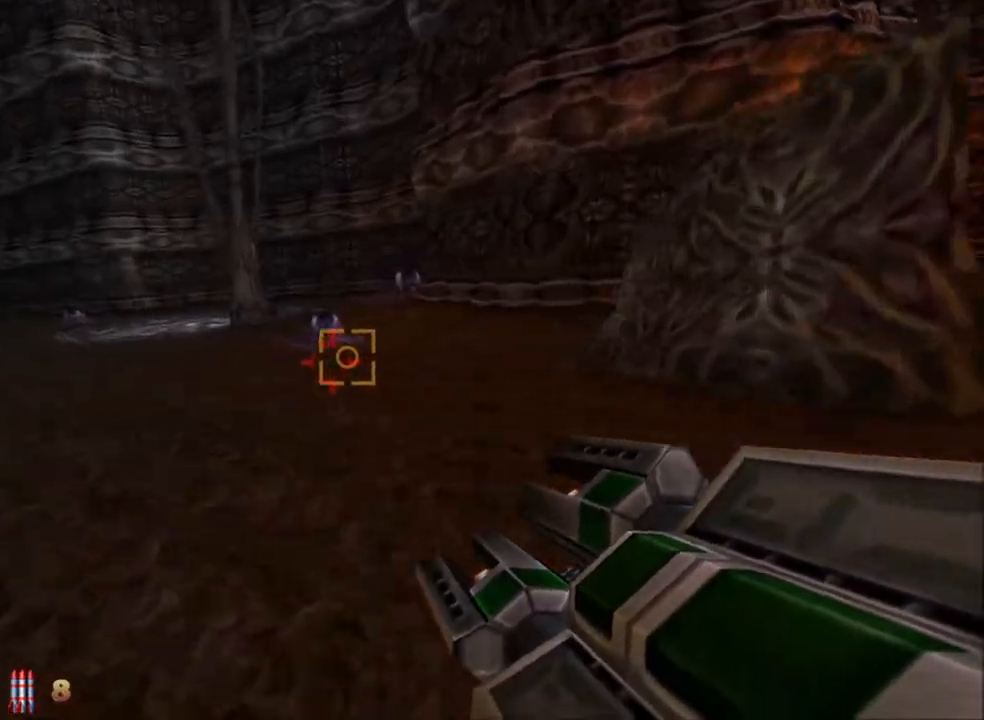
{"keys": ["a", "w"], "mouse": [], "events": []}
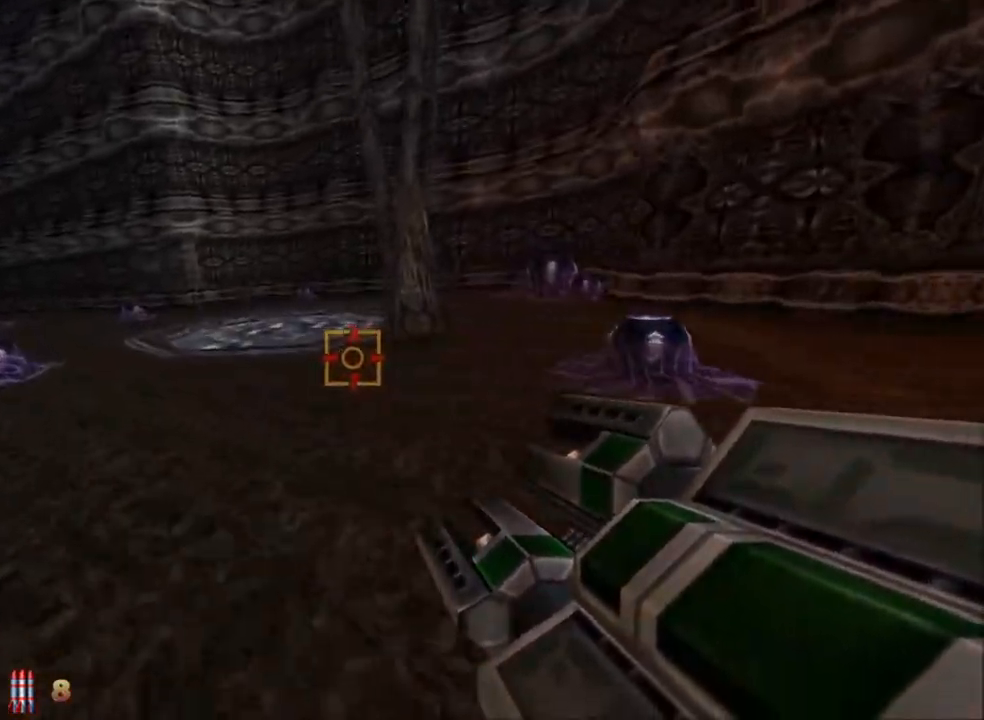
{"keys": ["a", "w"], "mouse": [], "events": []}
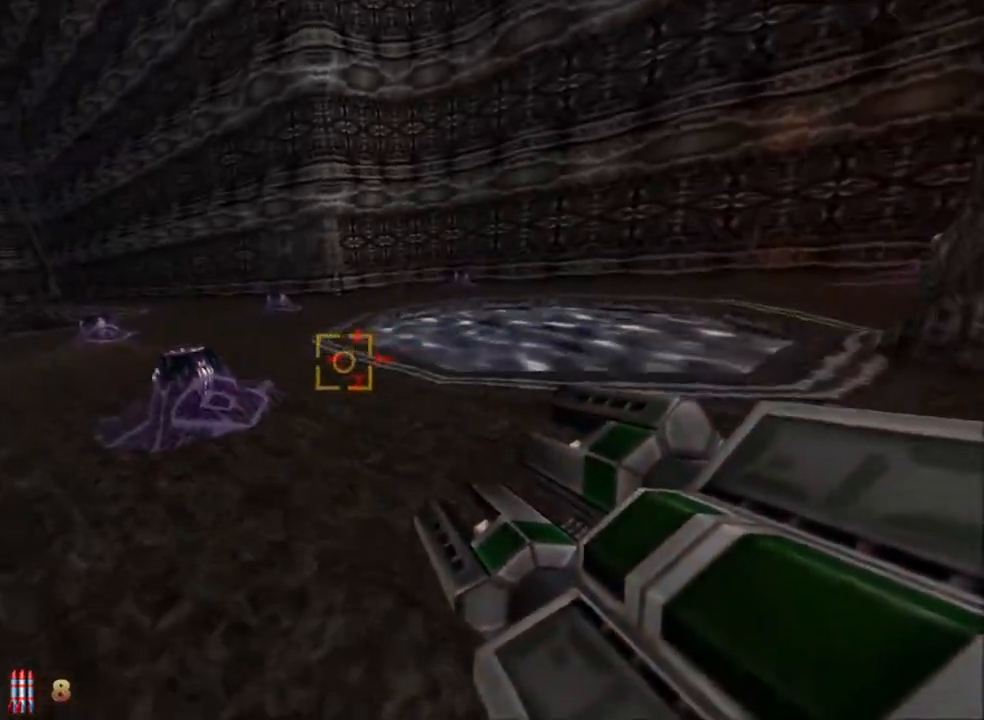
{"keys": ["w"], "mouse": [], "events": [[250, "a", "up"]]}
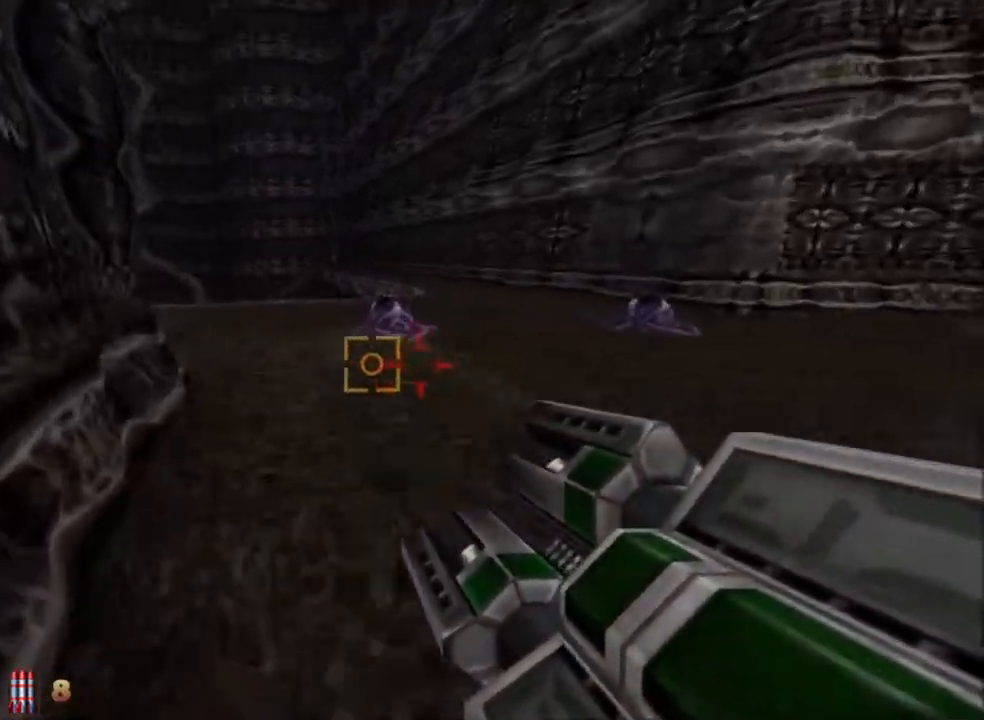
{"keys": ["w"], "mouse": [], "events": []}
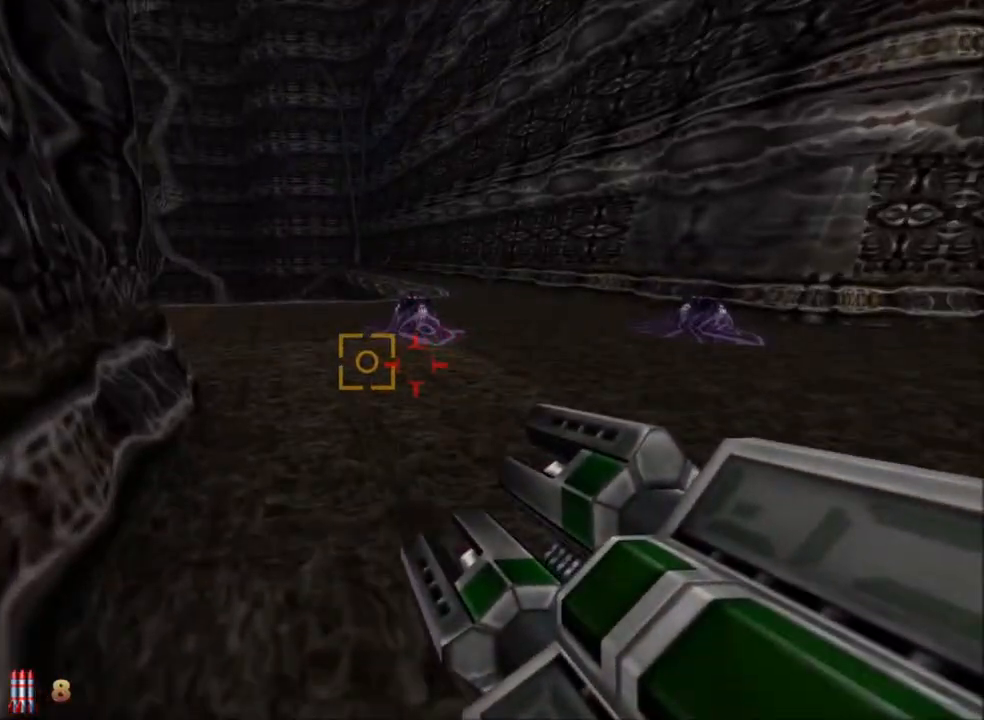
{"keys": ["w"], "mouse": [], "events": []}
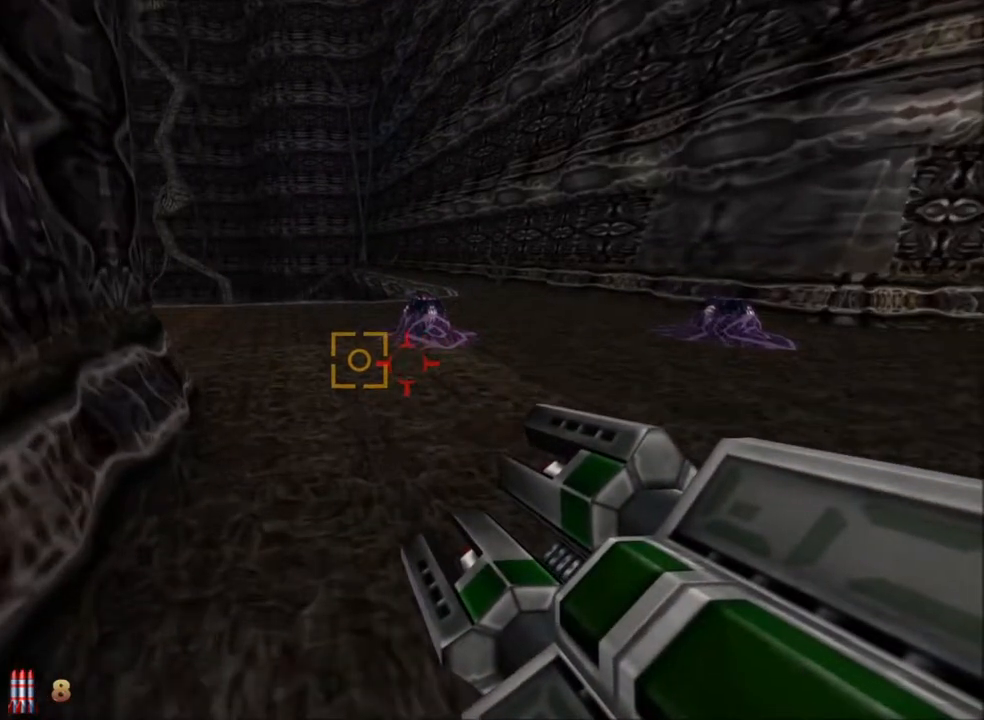
{"keys": ["a", "w"], "mouse": [], "events": [[250, "a", "down"]]}
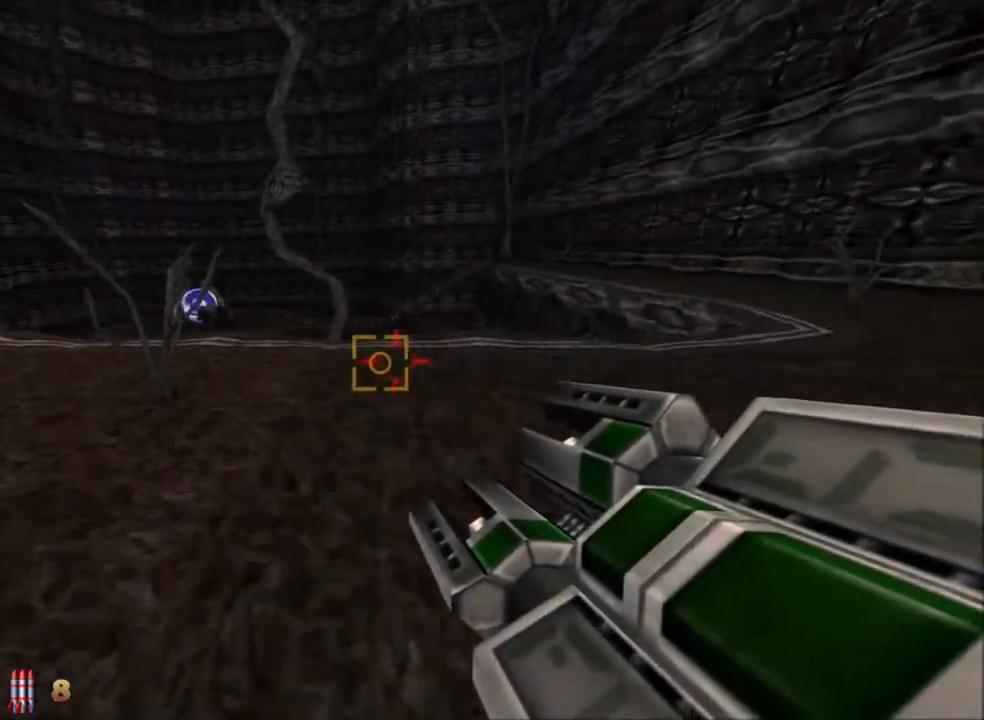
{"keys": ["a", "space", "w"], "mouse": [], "events": [[400, "space", "down"]]}
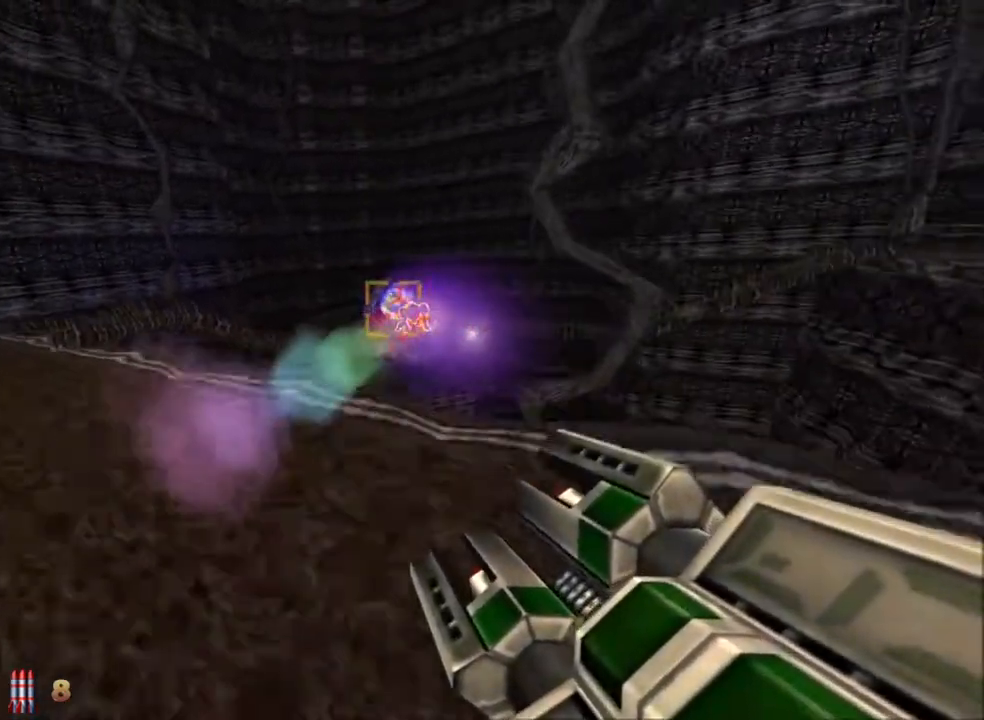
{"keys": ["a", "w"], "mouse": [], "events": [[33, "space", "up"]]}
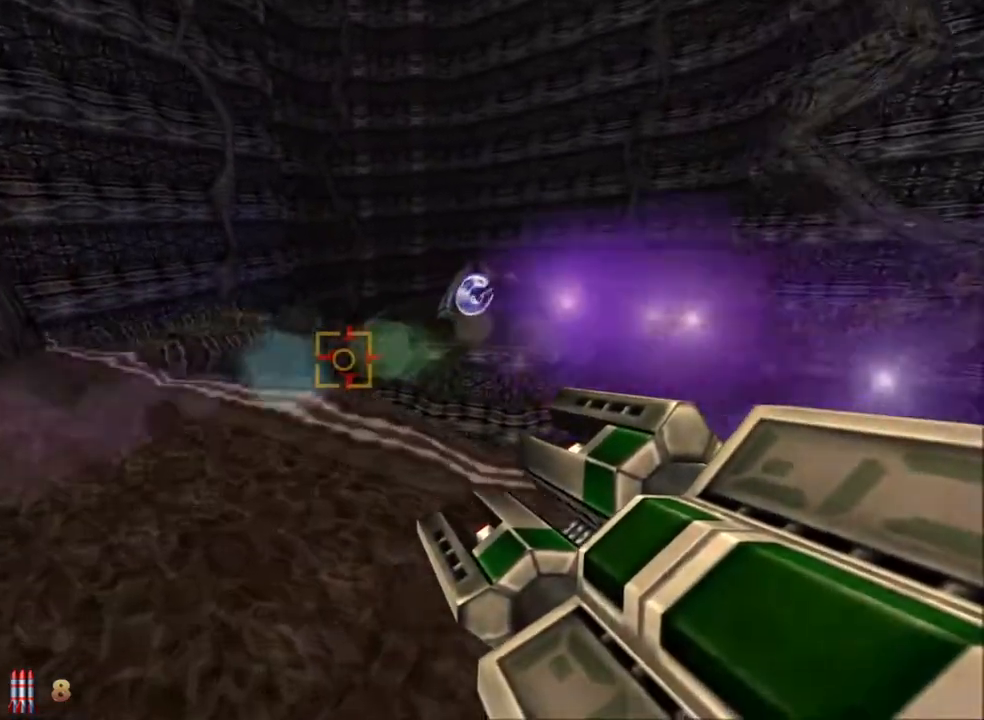
{"keys": ["a", "w"], "mouse": [], "events": [[150, "4", "down"], [233, "4", "up"]]}
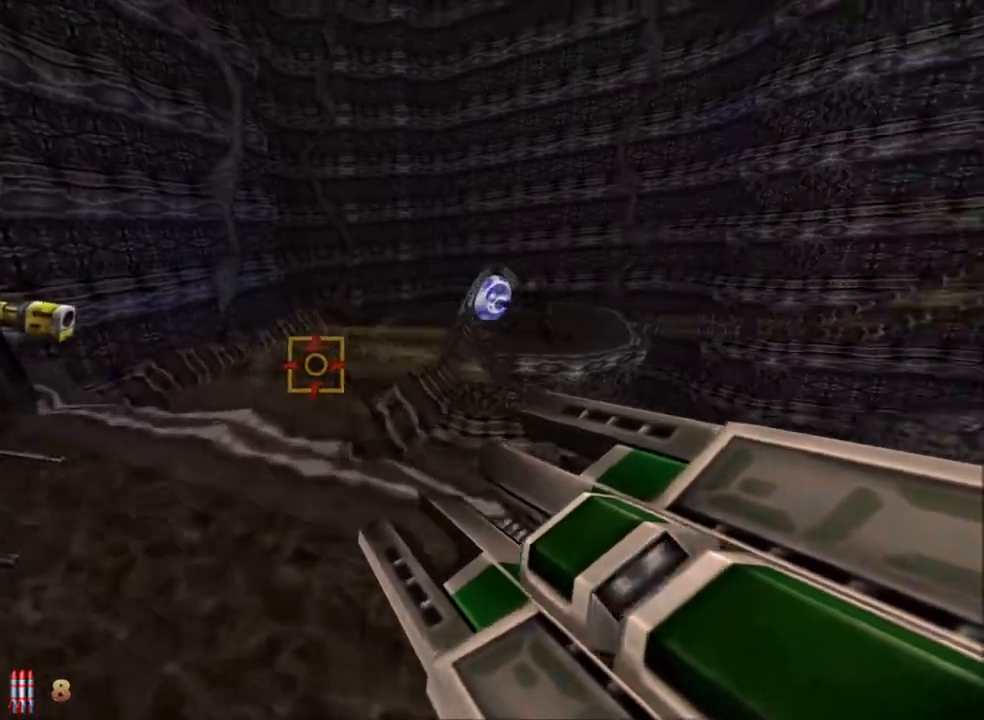
{"keys": ["w"], "mouse": [], "events": [[167, "a", "up"]]}
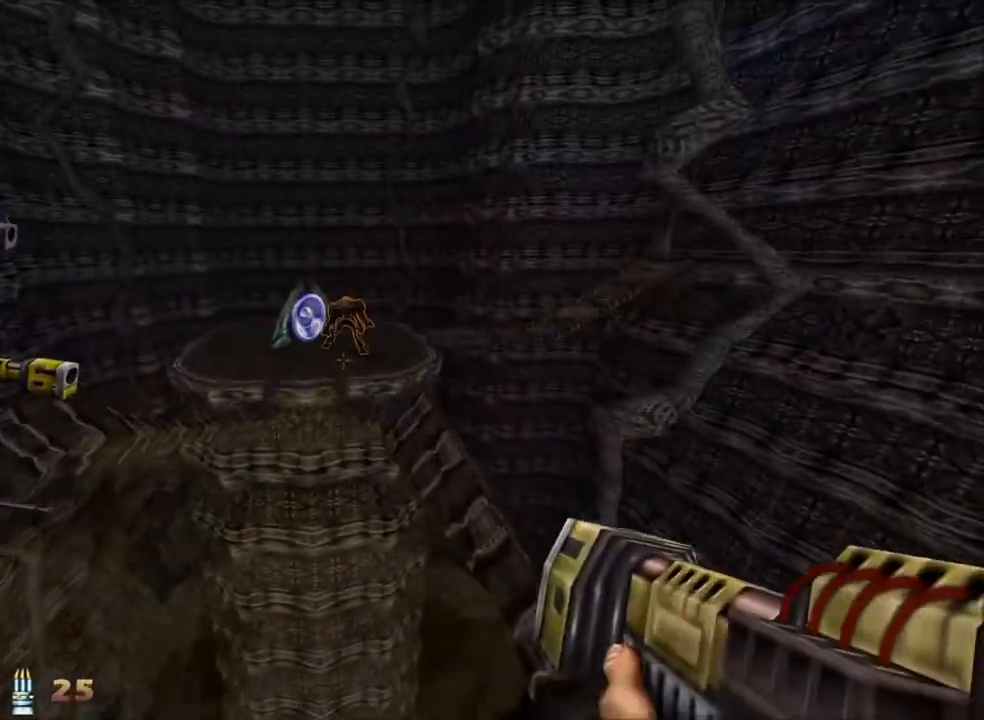
{"keys": ["w"], "mouse": [], "events": [[317, "a", "down"], [417, "a", "up"]]}
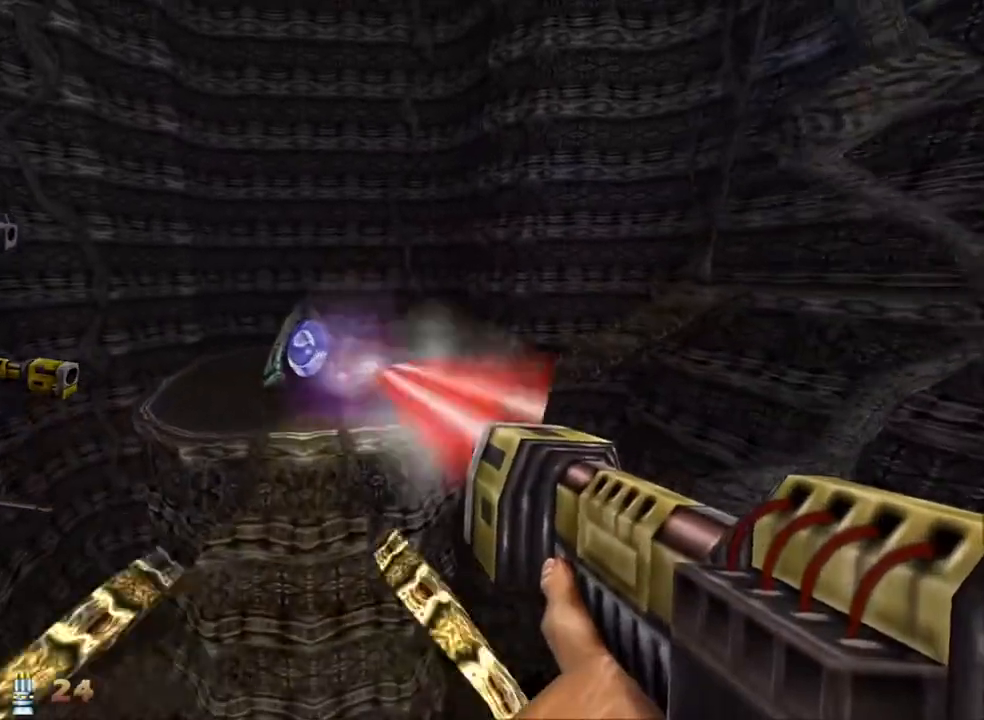
{"keys": ["a", "w"], "mouse": [], "events": [[250, "a", "down"]]}
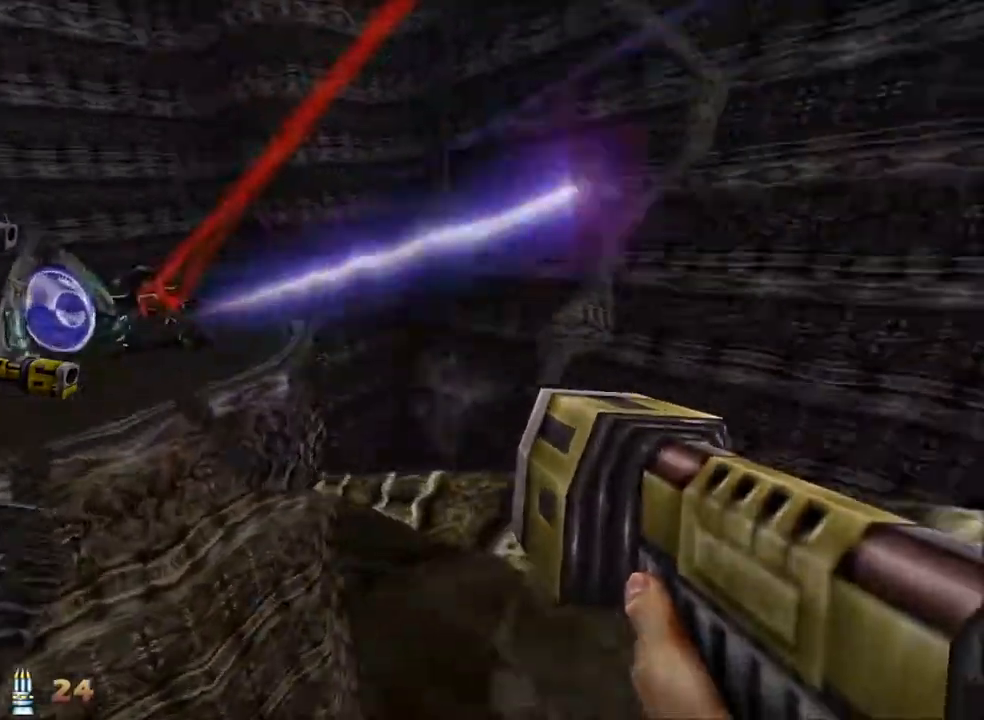
{"keys": ["a", "w"], "mouse": [], "events": [[117, "space", "down"], [250, "space", "up"], [450, "4", "down"], [500, "4", "up"]]}
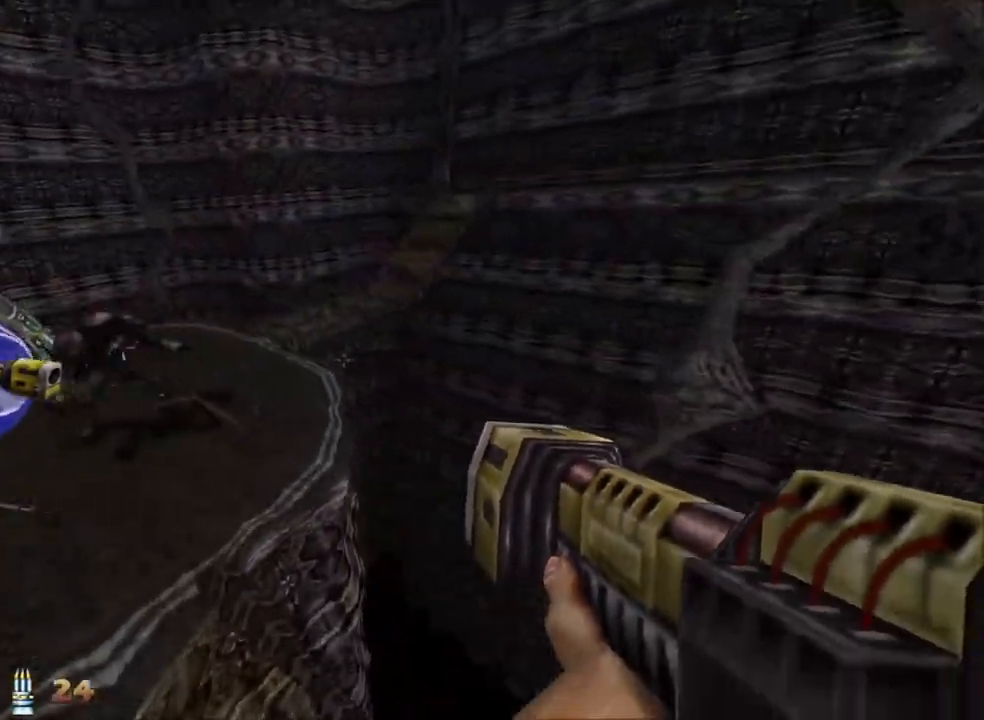
{"keys": ["a", "w"], "mouse": [], "events": []}
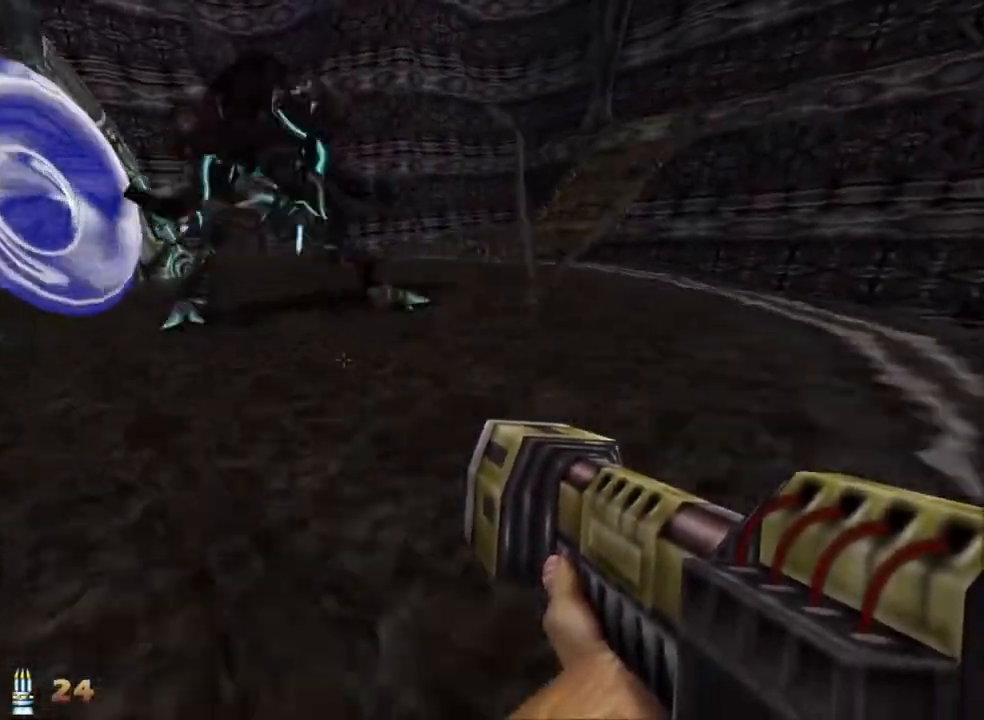
{"keys": ["a", "w"], "mouse": [], "events": [[50, "e", "down"], [100, "a", "up"], [150, "a", "down"], [150, "e", "up"], [250, "a", "up"], [383, "a", "down"]]}
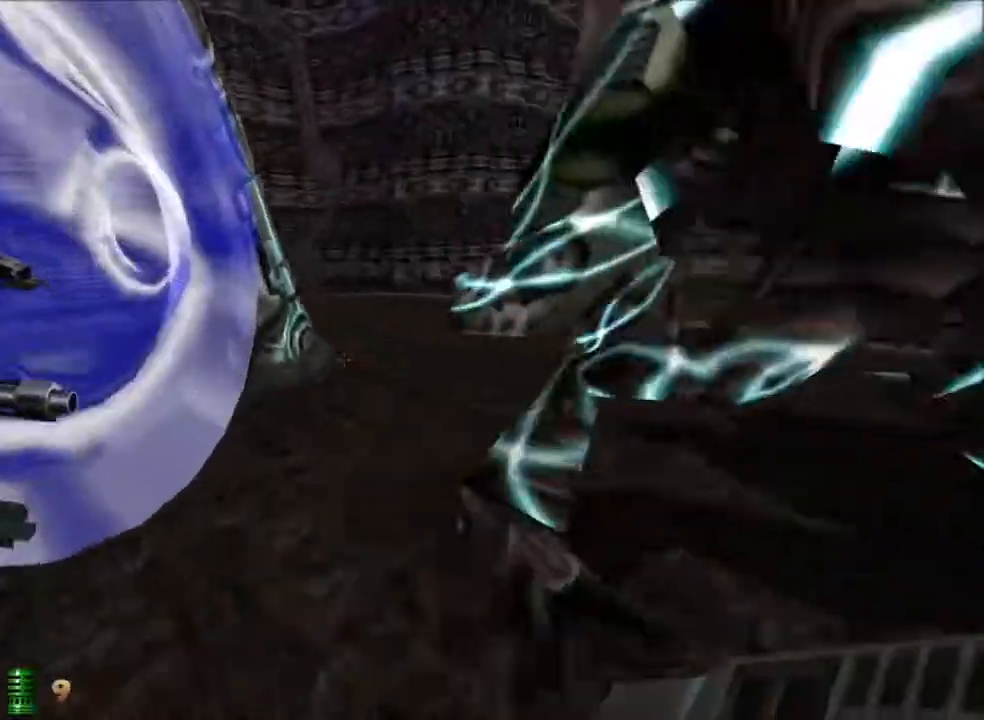
{"keys": [], "mouse": [], "events": [[250, "a", "up"], [350, "w", "up"]]}
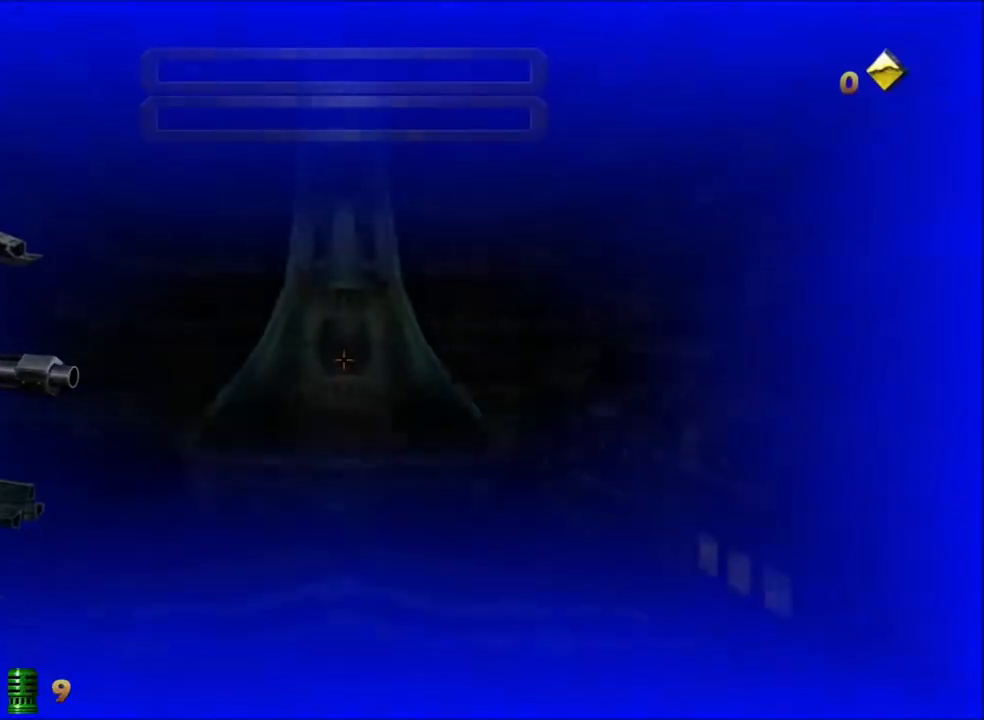
{"keys": ["a", "space", "w"], "mouse": [], "events": [[133, "w", "down"], [267, "e", "down"], [417, "e", "up"], [467, "a", "down"], [500, "space", "down"]]}
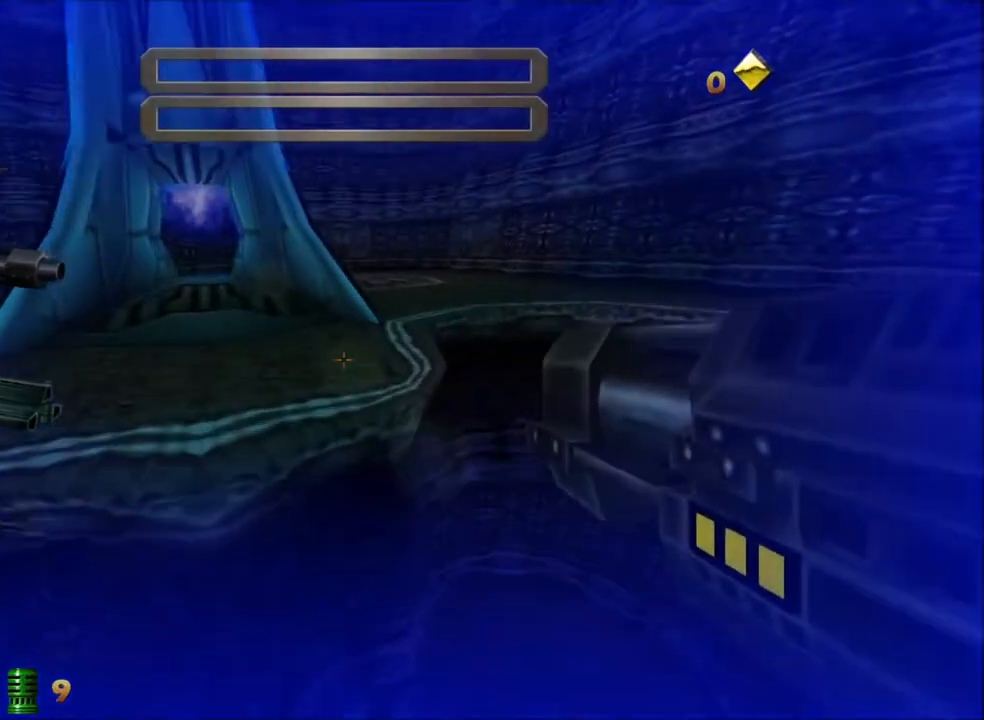
{"keys": ["w"], "mouse": [], "events": [[233, "space", "up"], [333, "a", "up"]]}
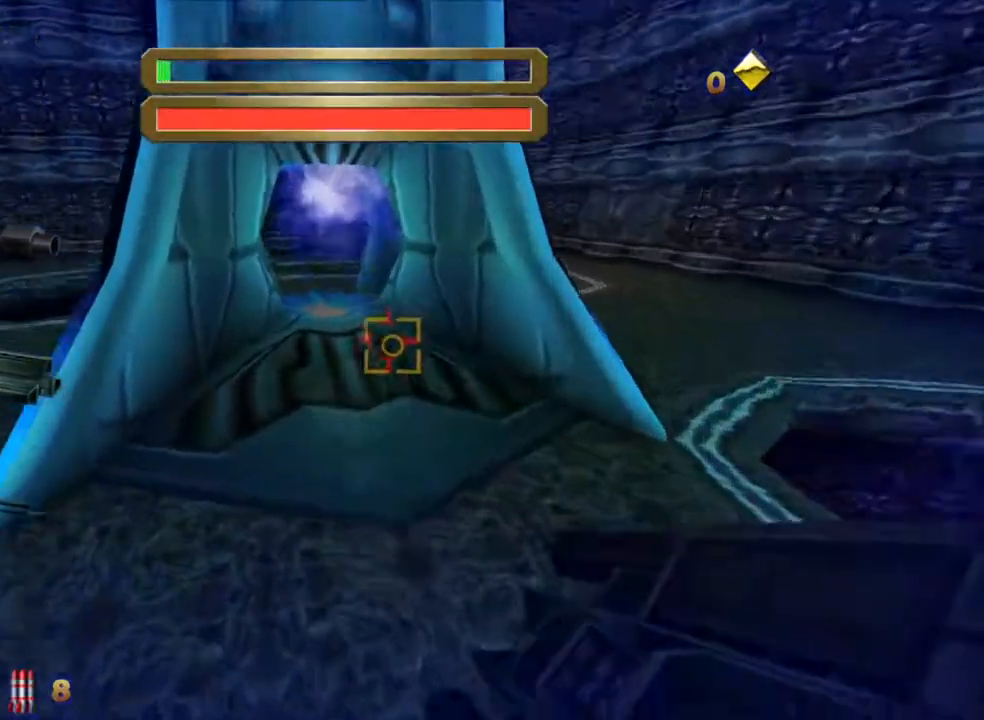
{"keys": ["a", "space", "w"], "mouse": [], "events": [[17, "d", "down"], [400, "a", "down"], [450, "space", "down"], [483, "d", "up"]]}
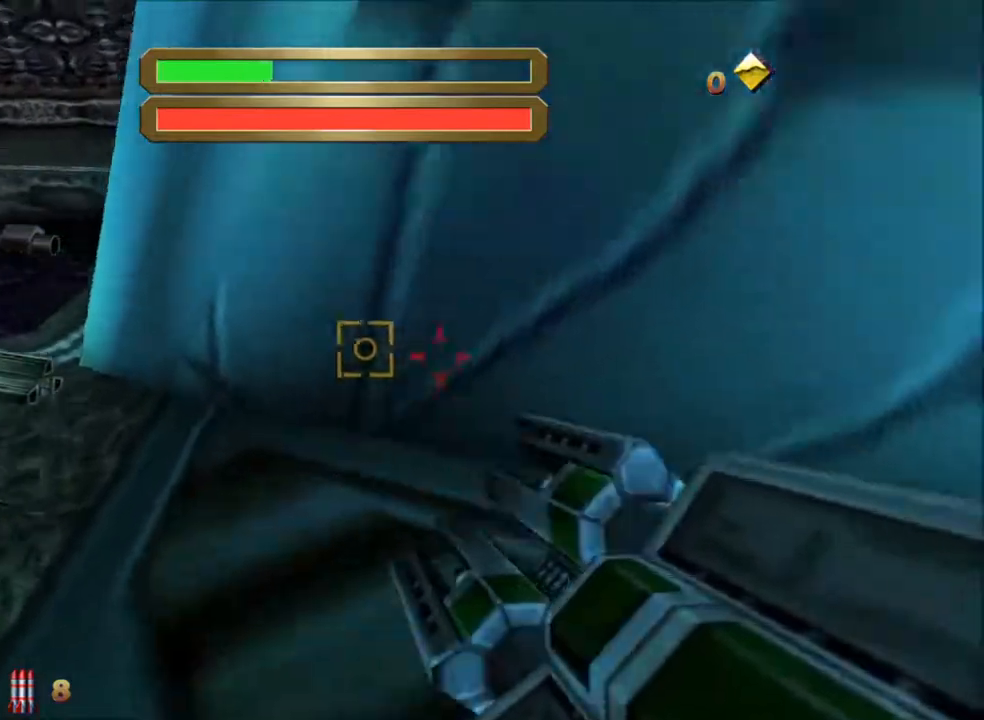
{"keys": ["a", "w"], "mouse": [], "events": [[183, "space", "up"]]}